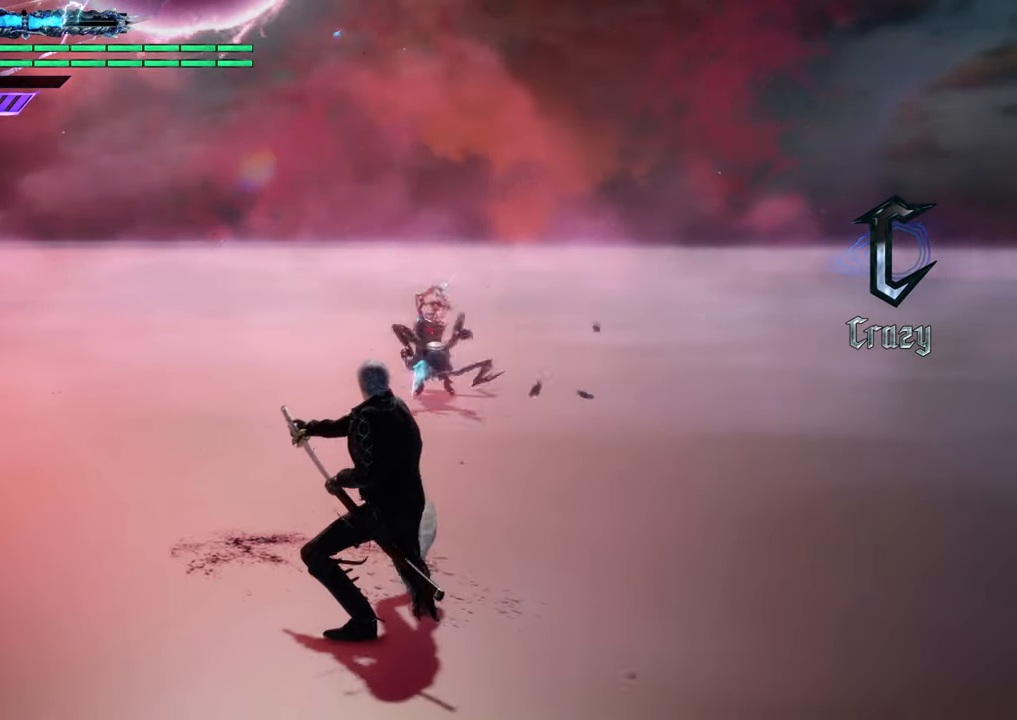
Gameplay with a controller (Xbox layout); each line is a JSON object with the inputs held at the frame after it. "events" lists button and stick changes between this image and that frame as [ms after this image, input, new state], when the widget could be followed in between. Not read: L3 R3.
{"buttons": ["B", "R1"], "left_stick": "up", "right_stick": "center", "events": [[17, "Y", "up"], [184, "R1", "down"], [434, "B", "down"]]}
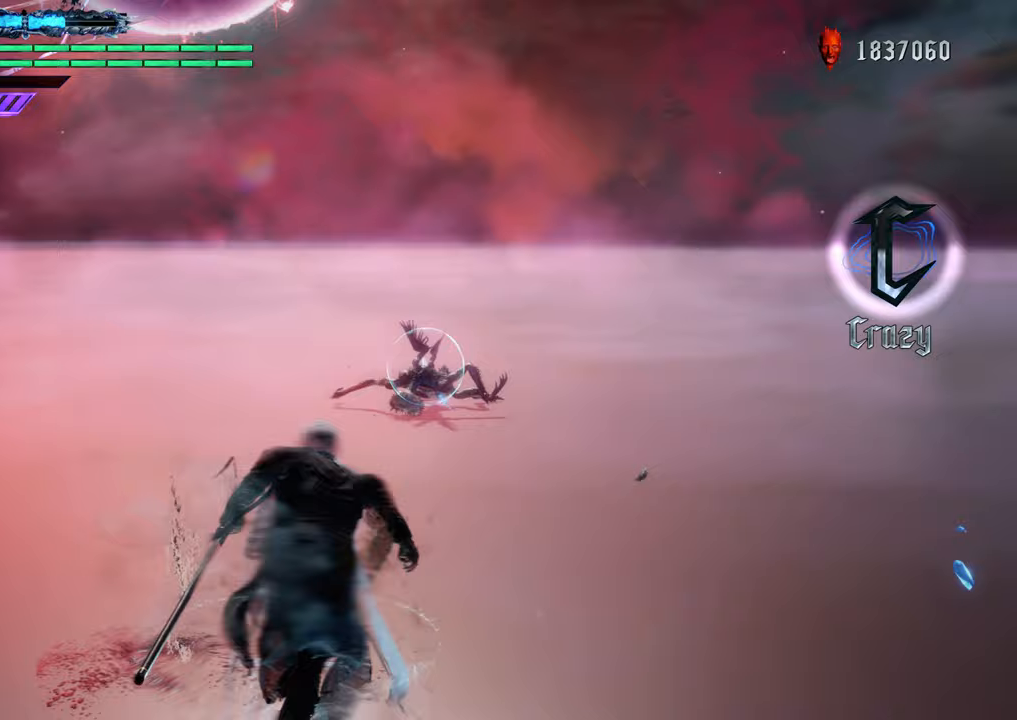
{"buttons": ["R1"], "left_stick": "up", "right_stick": "center", "events": [[100, "B", "up"]]}
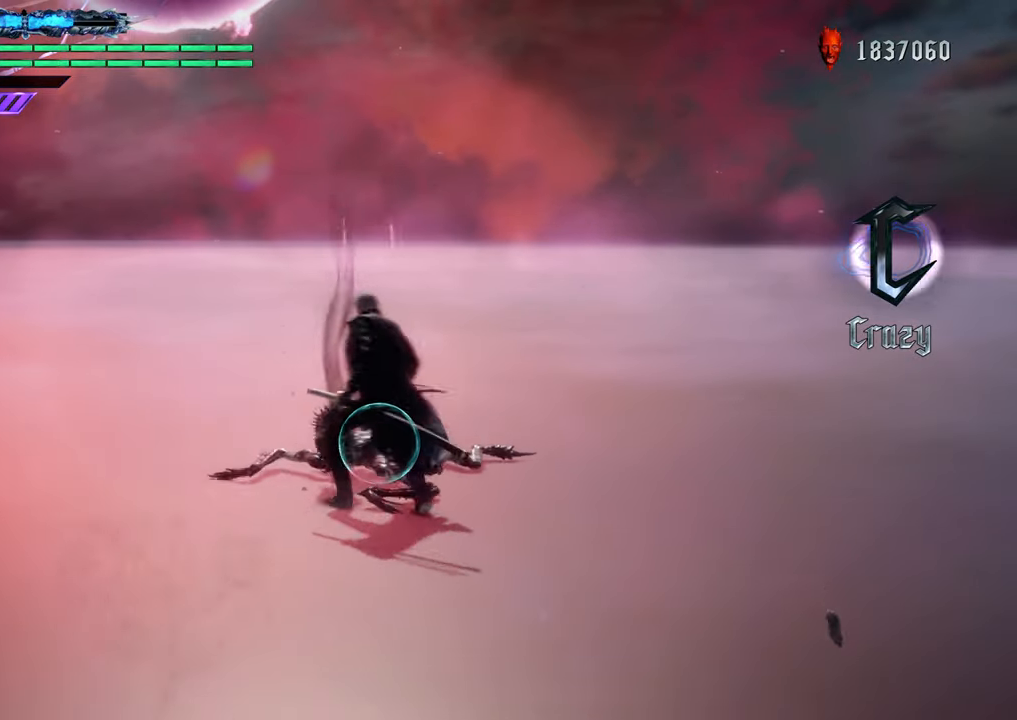
{"buttons": ["Y", "R1"], "left_stick": "center", "right_stick": "center", "events": [[50, "left_stick", "center"], [433, "Y", "down"]]}
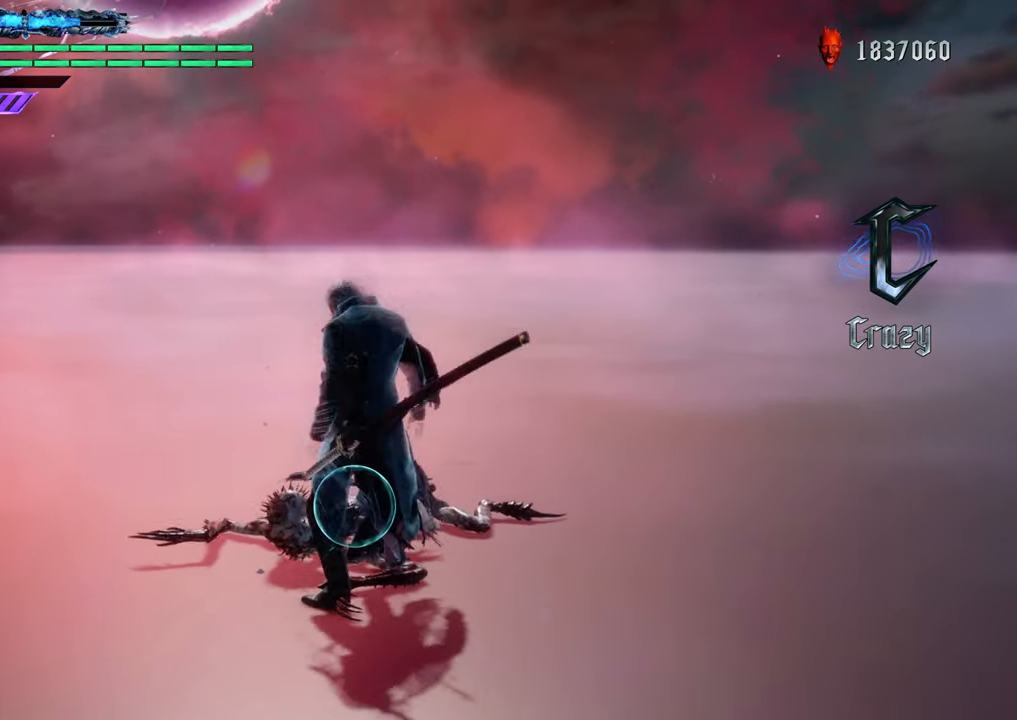
{"buttons": ["R1"], "left_stick": "center", "right_stick": "center", "events": [[33, "Y", "up"], [217, "Y", "down"], [334, "Y", "up"]]}
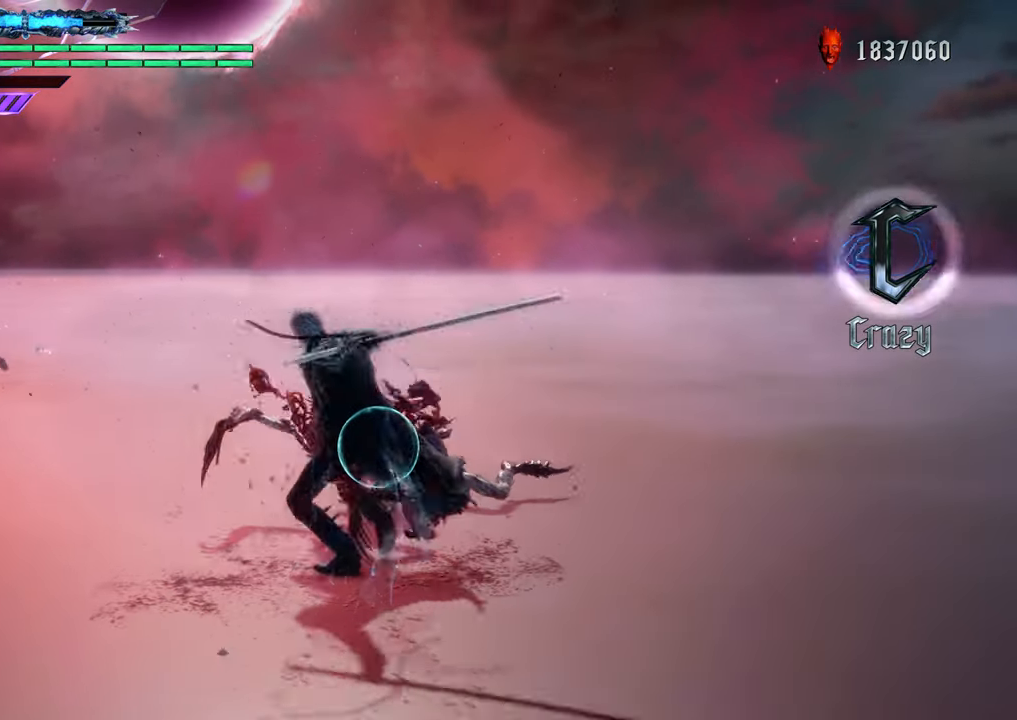
{"buttons": ["R1"], "left_stick": "center", "right_stick": "center", "events": [[367, "Y", "down"], [450, "Y", "up"]]}
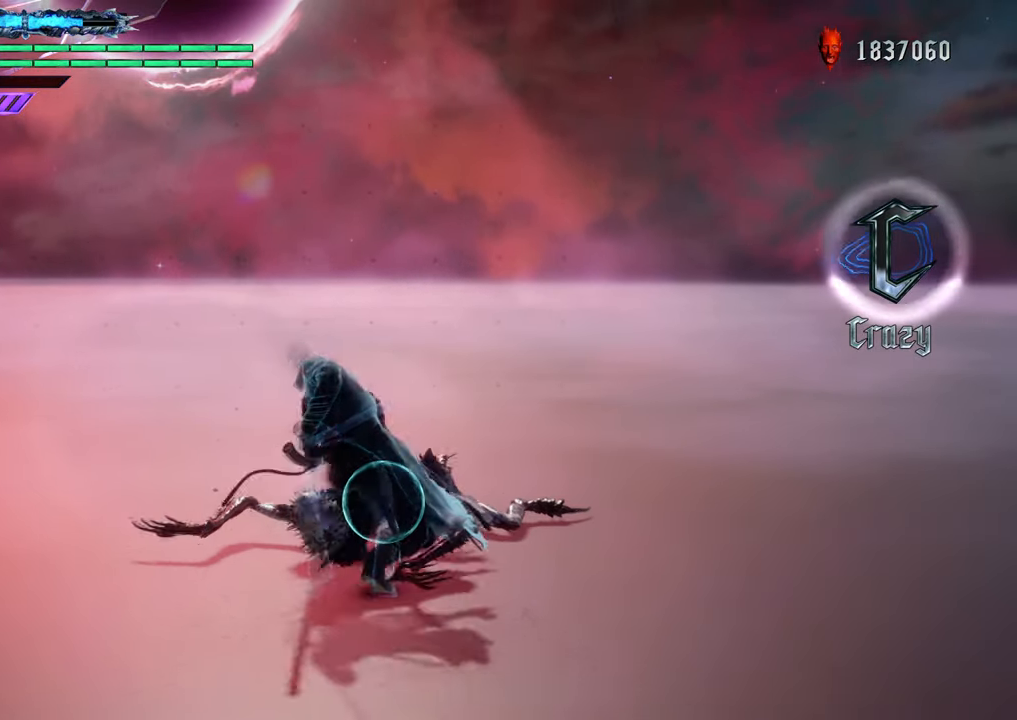
{"buttons": ["R1"], "left_stick": "center", "right_stick": "center", "events": []}
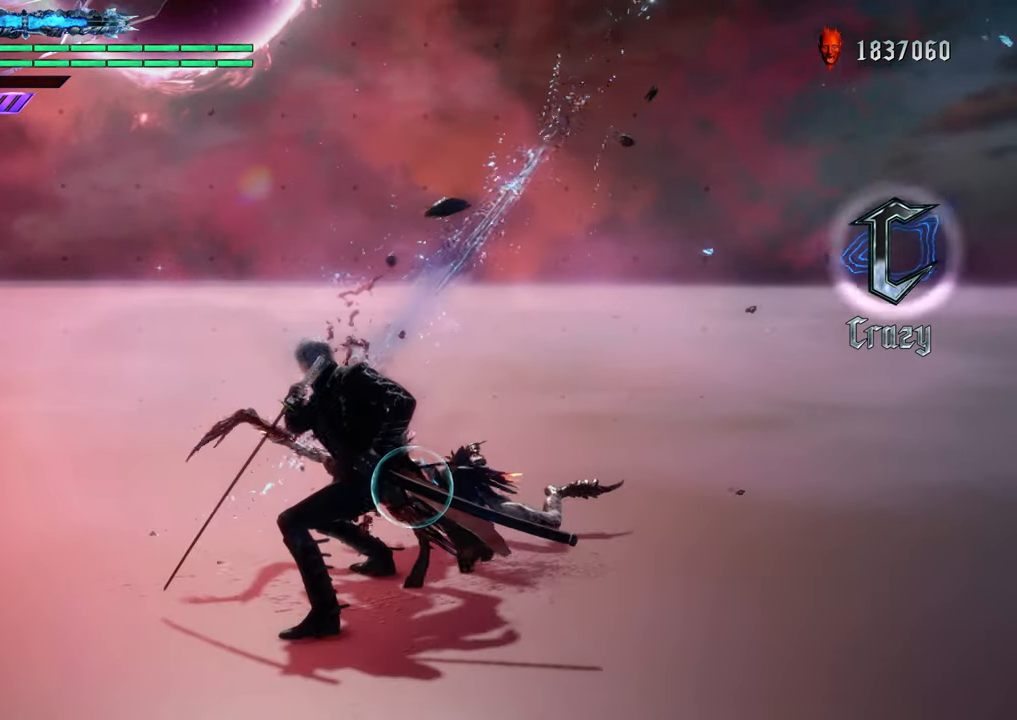
{"buttons": ["R1"], "left_stick": "center", "right_stick": "center", "events": [[200, "Y", "down"], [300, "Y", "up"], [400, "Y", "down"], [483, "Y", "up"]]}
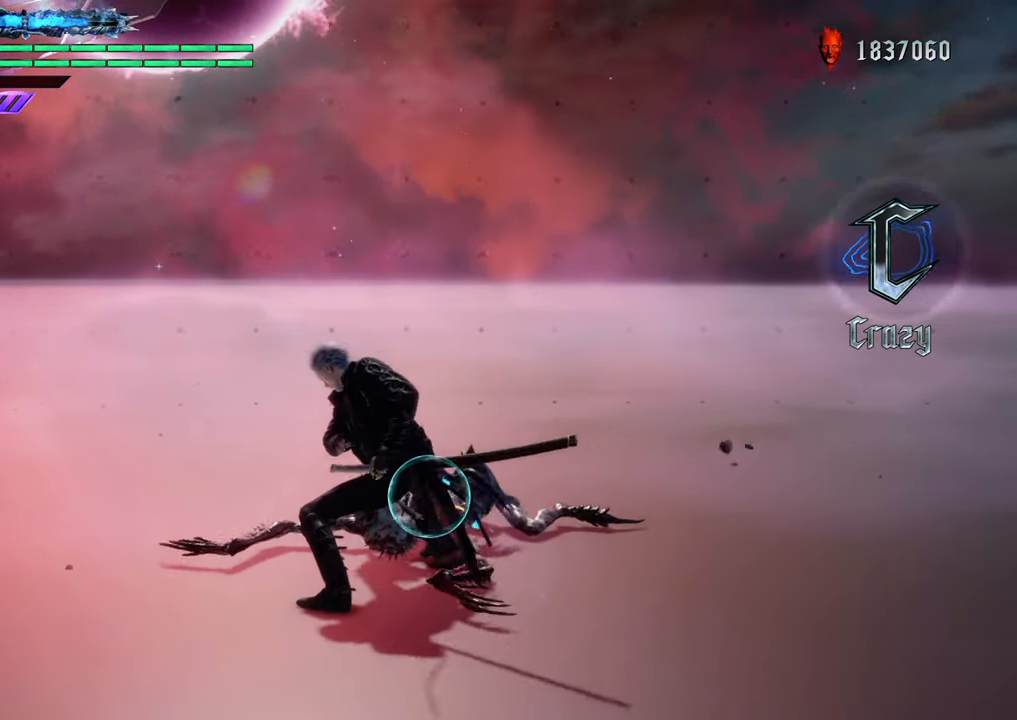
{"buttons": ["Y", "R1"], "left_stick": "center", "right_stick": "center", "events": [[100, "Y", "down"], [184, "Y", "up"], [284, "Y", "down"], [384, "Y", "up"], [484, "Y", "down"]]}
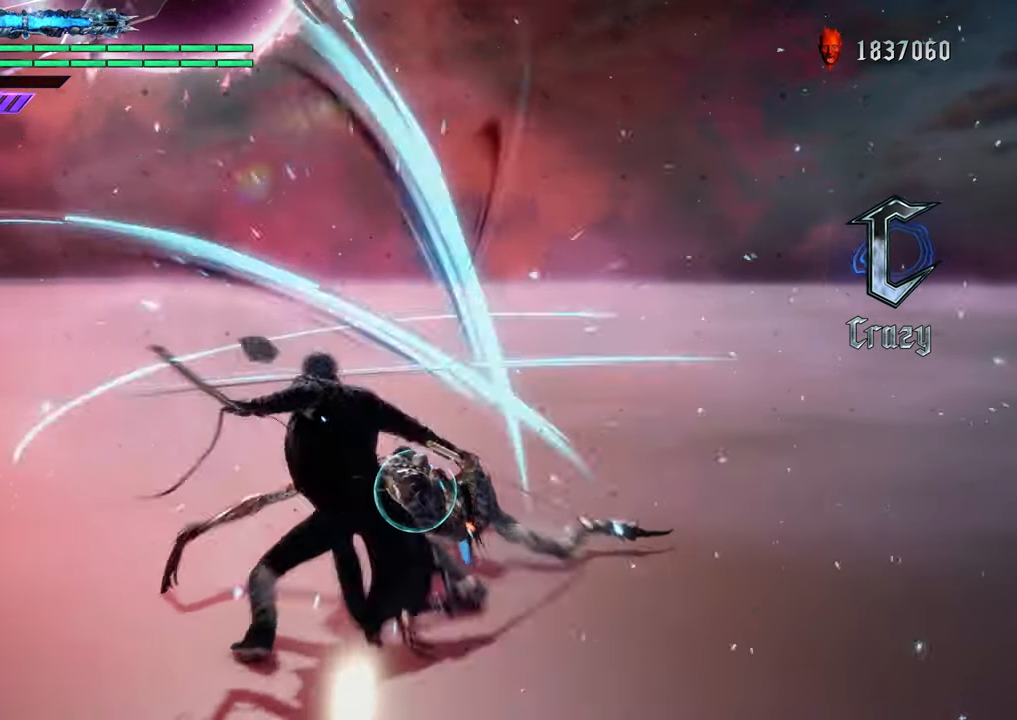
{"buttons": ["R1"], "left_stick": "center", "right_stick": "center", "events": [[83, "Y", "up"], [166, "Y", "down"], [266, "Y", "up"], [350, "Y", "down"], [450, "Y", "up"]]}
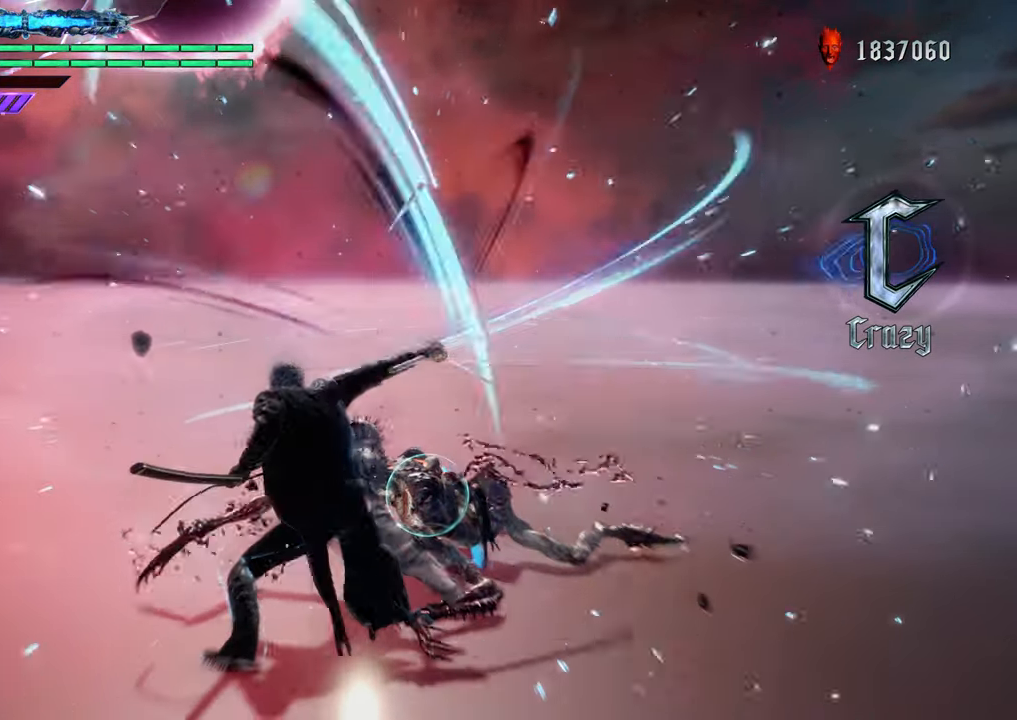
{"buttons": ["Y", "R1"], "left_stick": "center", "right_stick": "center", "events": [[50, "Y", "down"], [150, "Y", "up"], [250, "Y", "down"], [334, "Y", "up"], [450, "Y", "down"]]}
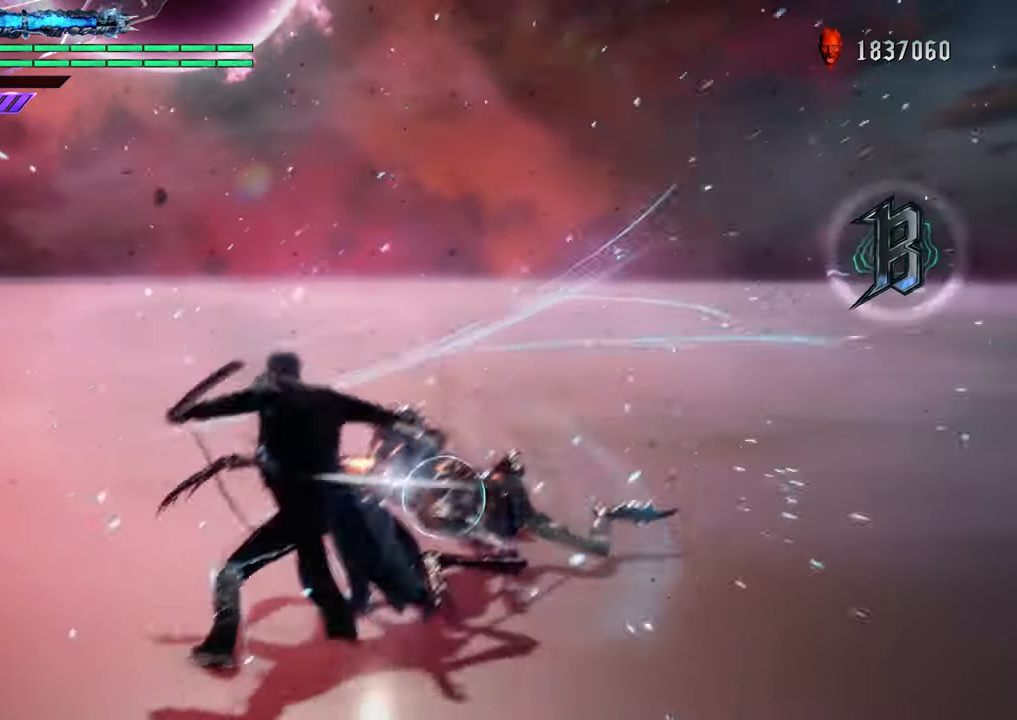
{"buttons": ["R1"], "left_stick": "center", "right_stick": "center", "events": [[33, "Y", "up"], [133, "Y", "down"], [233, "Y", "up"], [316, "Y", "down"], [433, "Y", "up"]]}
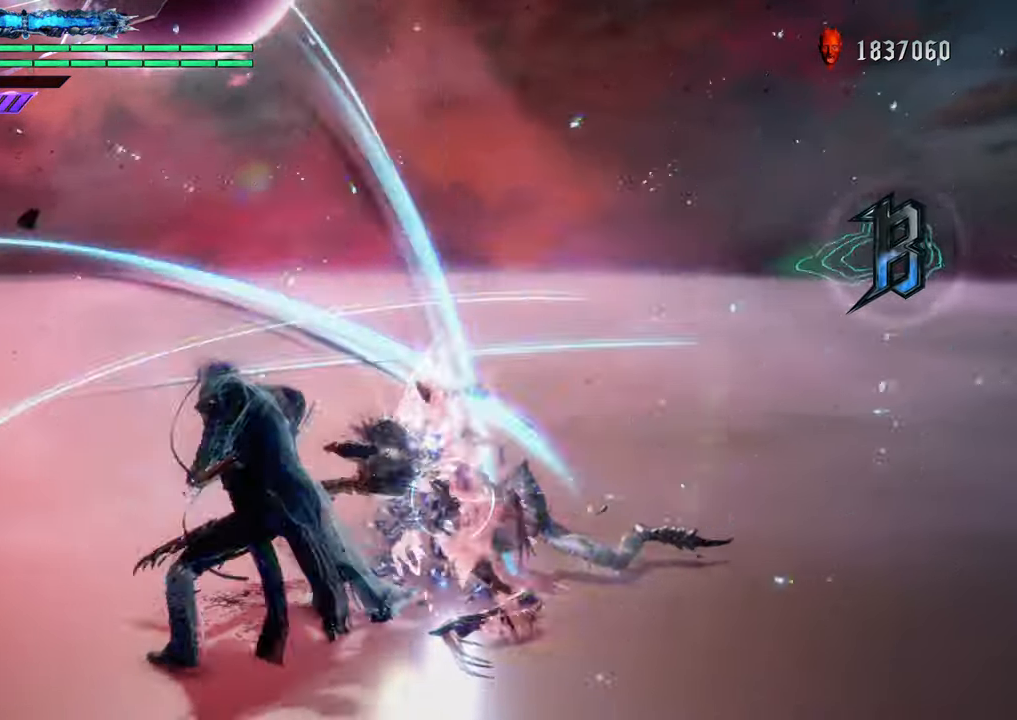
{"buttons": ["Y", "R1"], "left_stick": "down", "right_stick": "center", "events": [[17, "Y", "down"], [134, "Y", "up"], [217, "Y", "down"], [301, "left_stick", "down"], [334, "Y", "up"], [434, "Y", "down"]]}
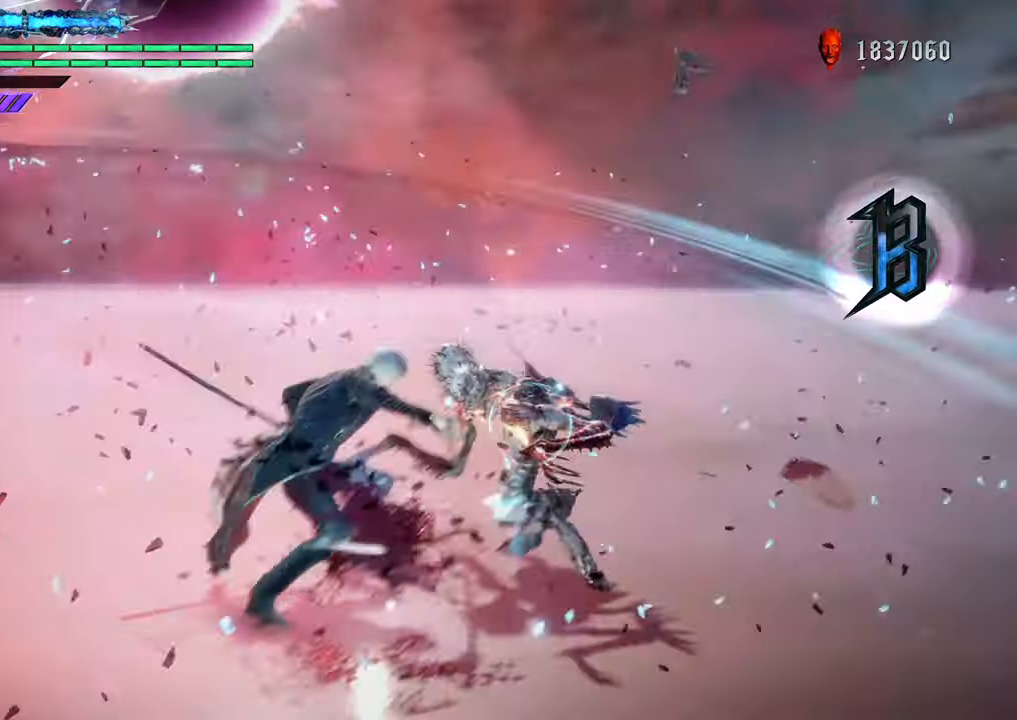
{"buttons": ["R1"], "left_stick": "down", "right_stick": "center", "events": [[16, "Y", "up"], [133, "Y", "down"], [267, "Y", "up"]]}
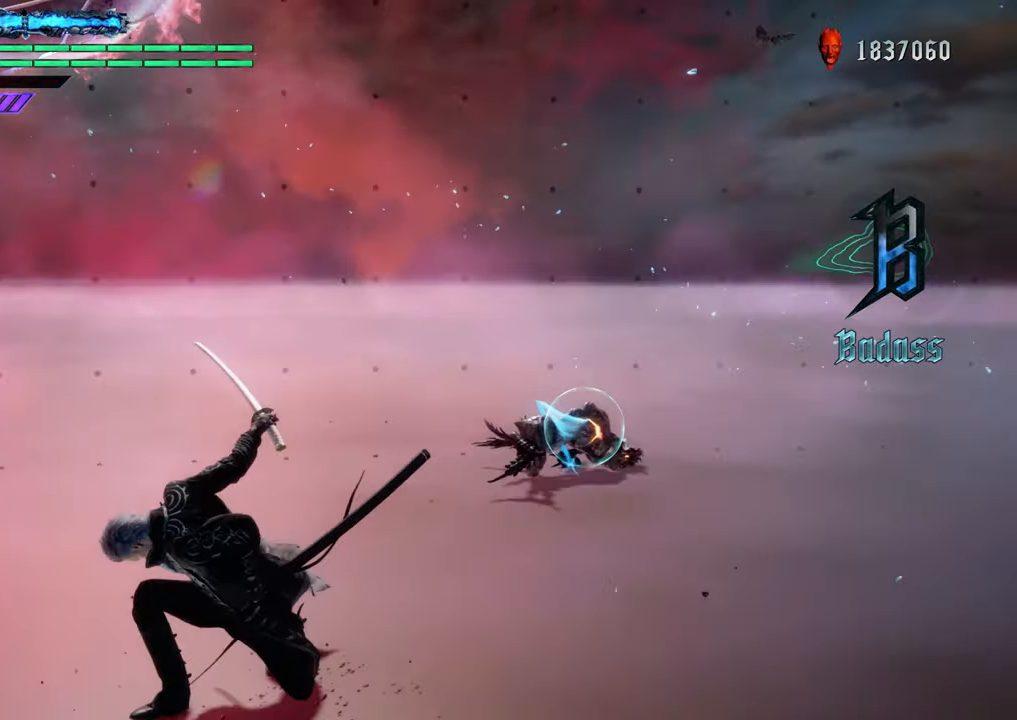
{"buttons": ["R1"], "left_stick": "center", "right_stick": "center", "events": [[50, "left_stick", "center"]]}
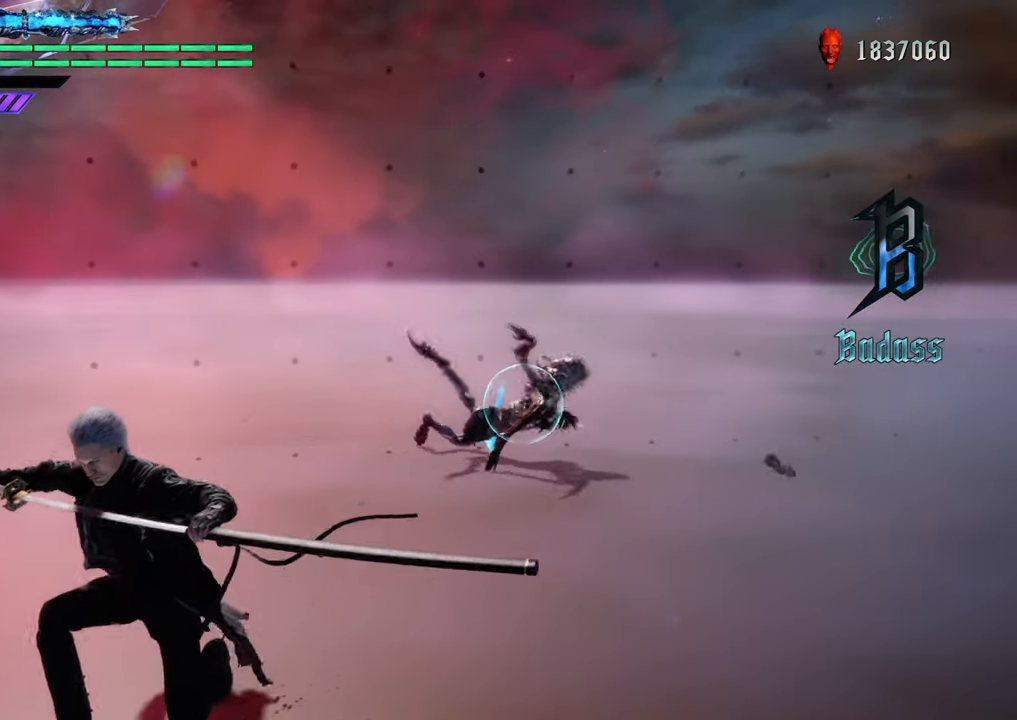
{"buttons": [], "left_stick": "center", "right_stick": "center", "events": [[50, "R1", "up"]]}
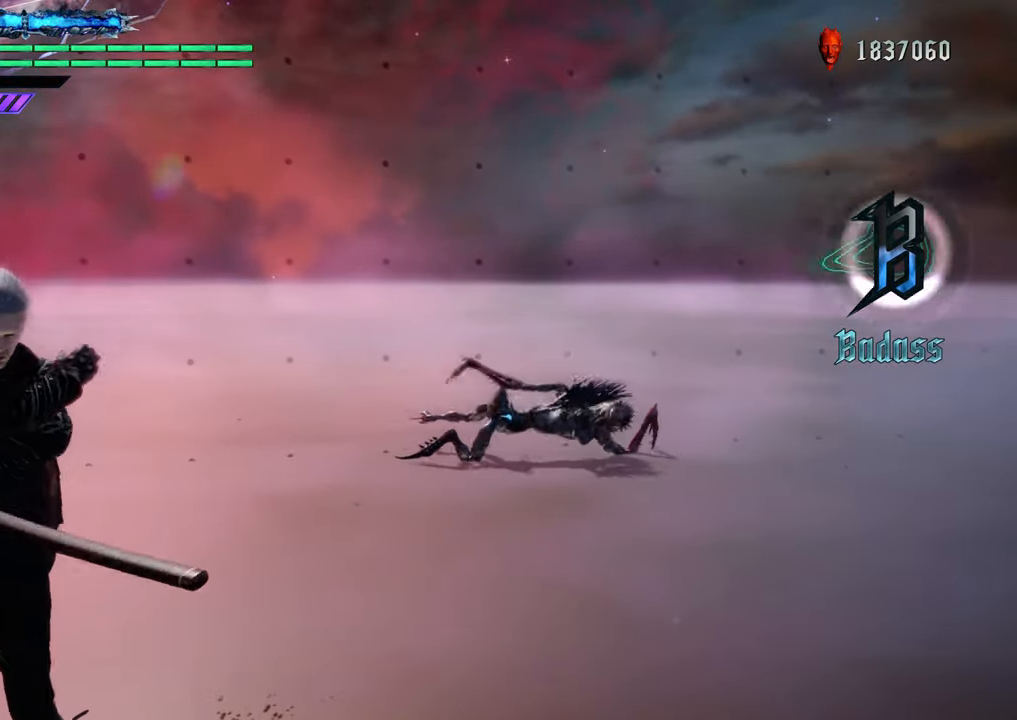
{"buttons": ["R1"], "left_stick": "up", "right_stick": "center", "events": [[234, "R1", "down"], [234, "left_stick", "up"]]}
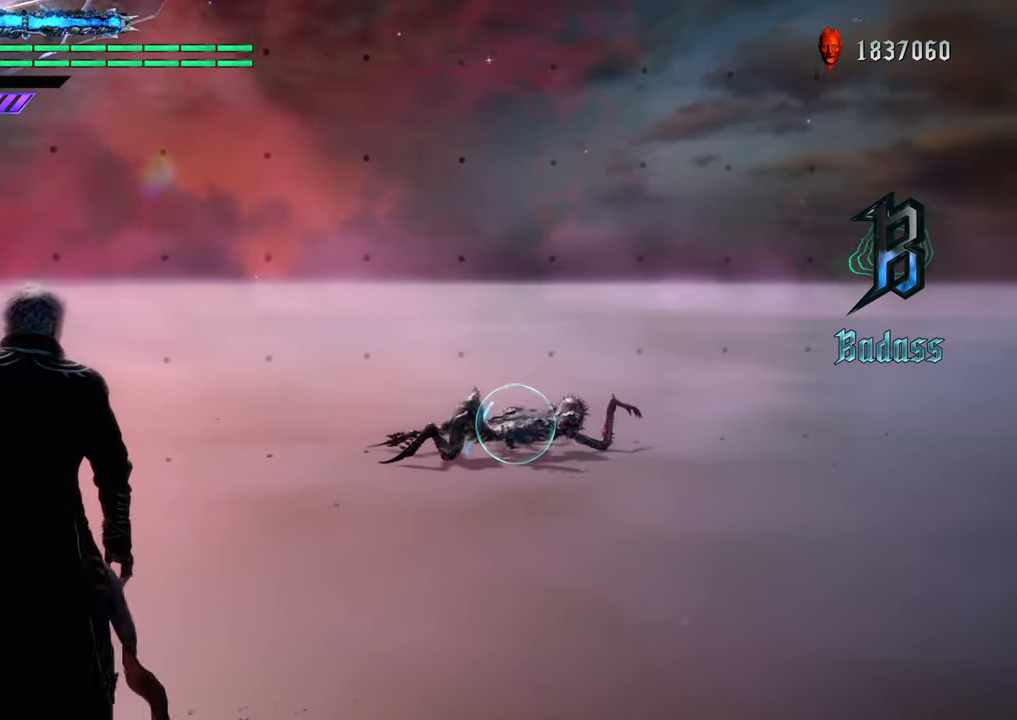
{"buttons": ["Y", "R1"], "left_stick": "up", "right_stick": "center", "events": [[133, "Y", "down"]]}
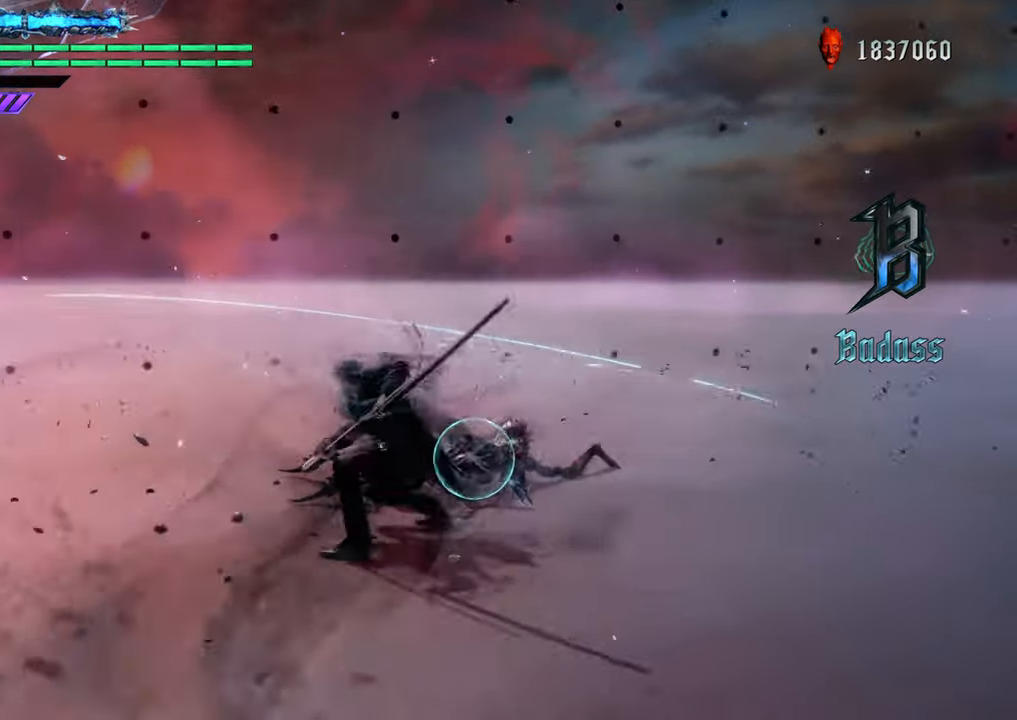
{"buttons": ["Y", "R1"], "left_stick": "center", "right_stick": "center", "events": [[100, "Y", "up"], [100, "left_stick", "center"], [451, "Y", "down"]]}
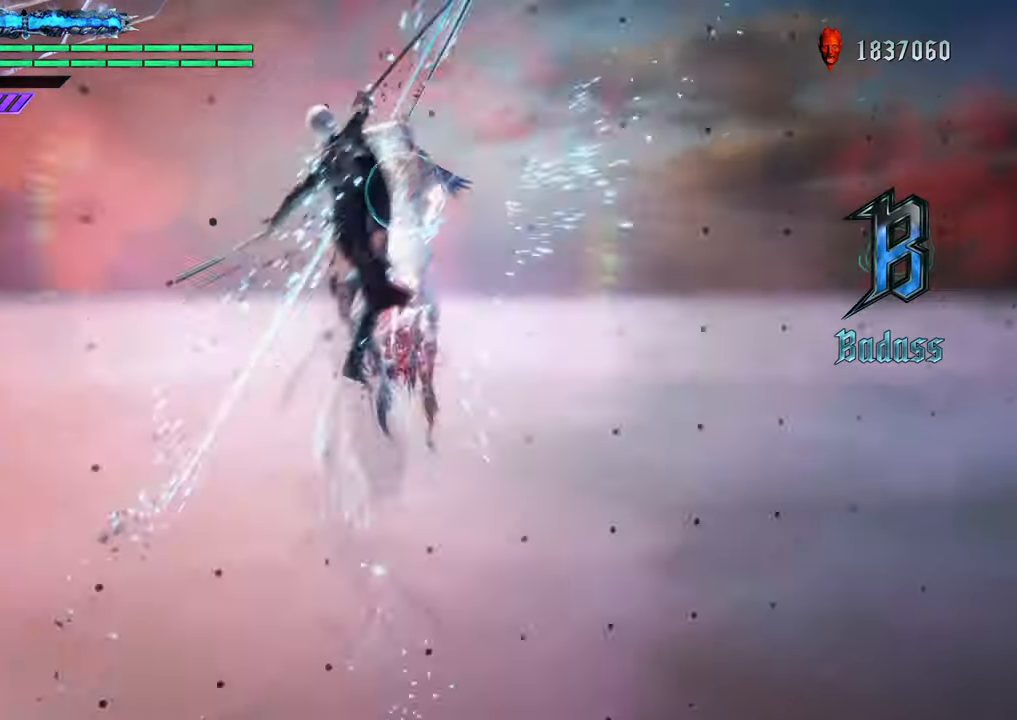
{"buttons": ["R1"], "left_stick": "center", "right_stick": "center", "events": [[67, "Y", "up"], [167, "Y", "down"], [300, "Y", "up"]]}
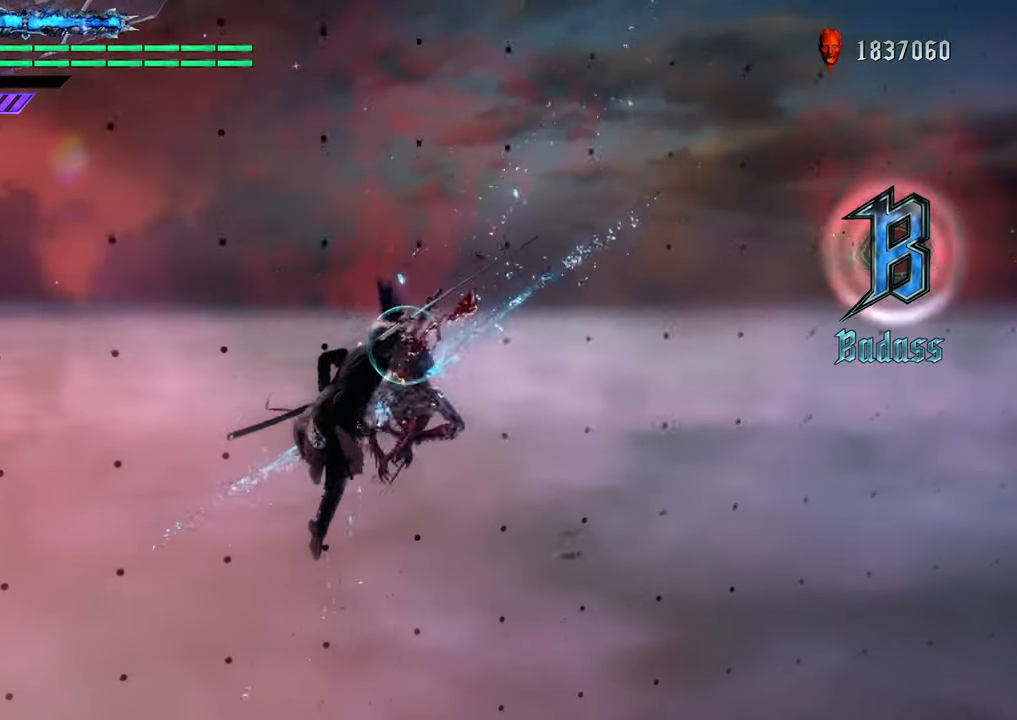
{"buttons": ["R1"], "left_stick": "center", "right_stick": "center", "events": [[384, "Y", "down"], [467, "Y", "up"]]}
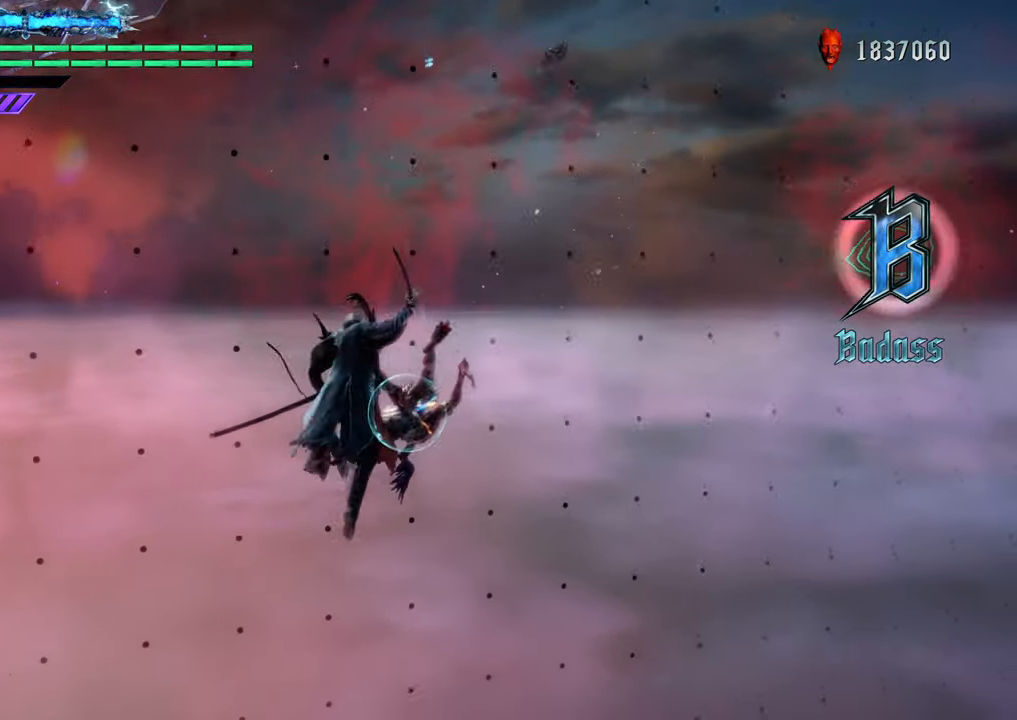
{"buttons": ["R1"], "left_stick": "center", "right_stick": "center", "events": []}
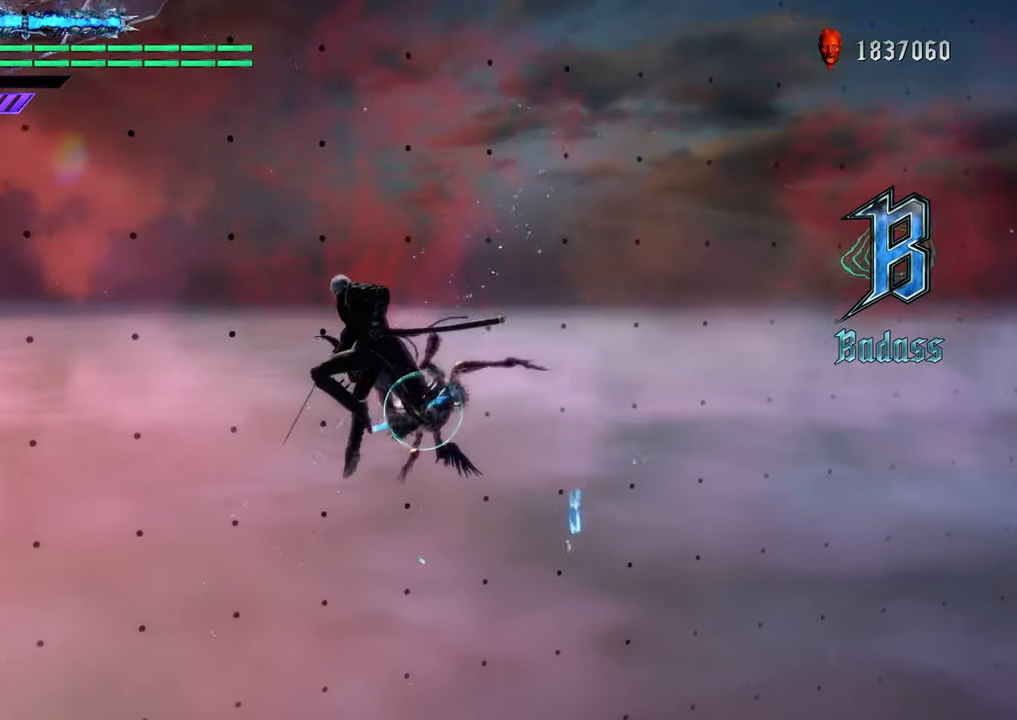
{"buttons": ["R1"], "left_stick": "center", "right_stick": "center", "events": [[117, "Y", "down"], [234, "Y", "up"], [334, "Y", "down"], [451, "Y", "up"]]}
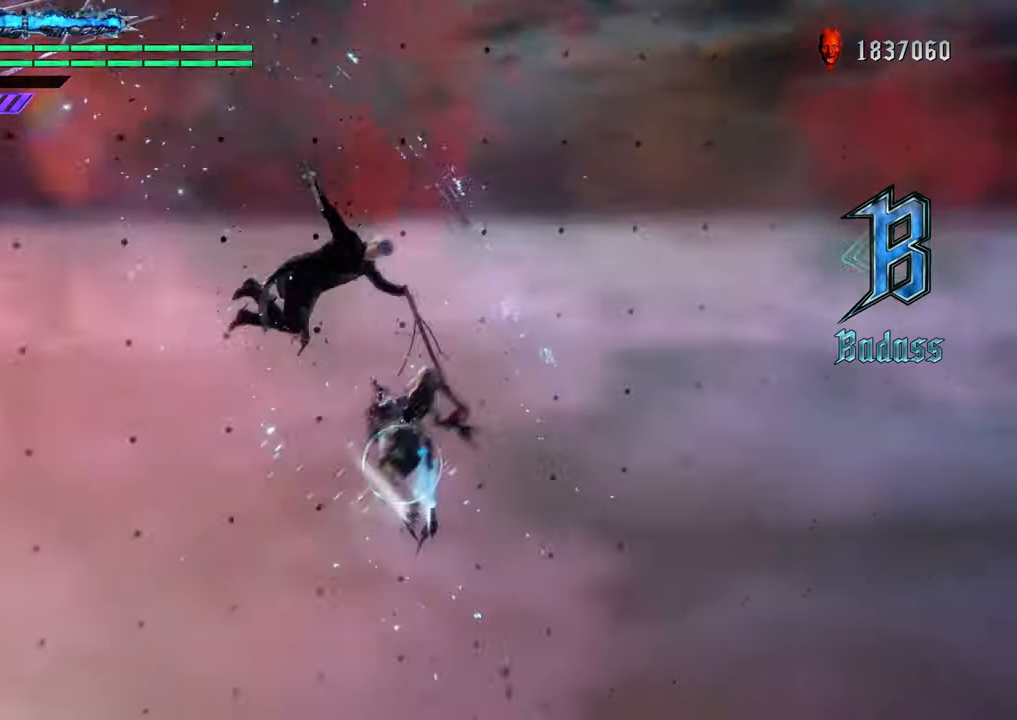
{"buttons": ["R1"], "left_stick": "center", "right_stick": "center", "events": [[17, "Y", "down"], [134, "Y", "up"]]}
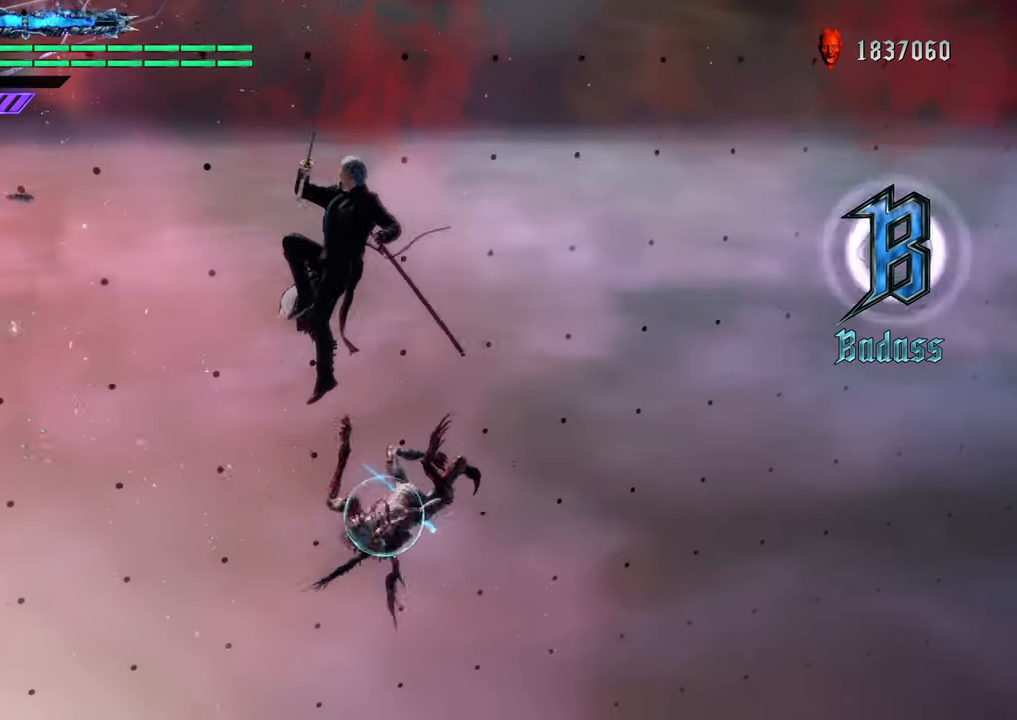
{"buttons": ["Y", "R1"], "left_stick": "down", "right_stick": "center", "events": [[183, "Y", "down"], [333, "left_stick", "down"], [383, "Y", "up"], [483, "Y", "down"]]}
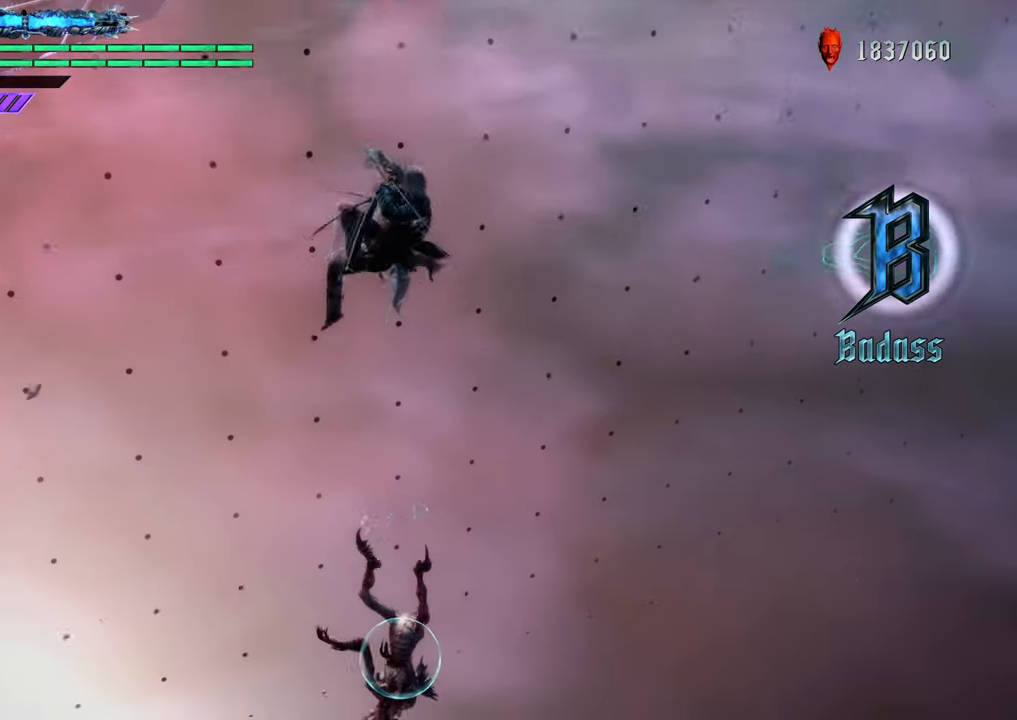
{"buttons": ["R1"], "left_stick": "down", "right_stick": "center", "events": [[134, "Y", "up"], [234, "Y", "down"], [384, "Y", "up"]]}
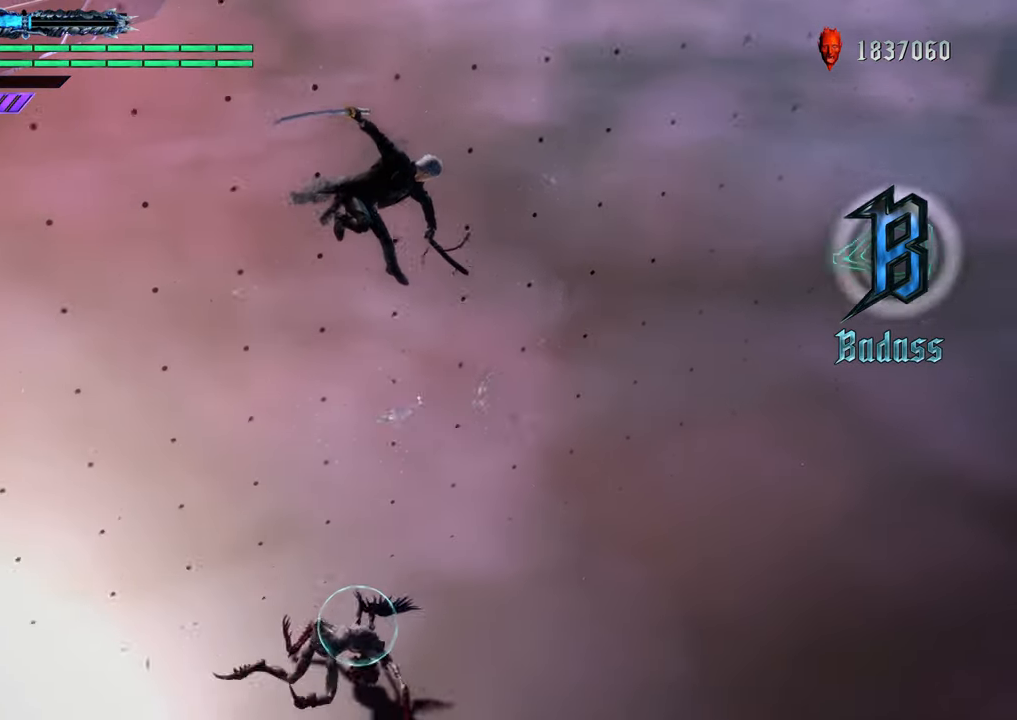
{"buttons": ["Y", "R1"], "left_stick": "down", "right_stick": "center", "events": [[33, "Y", "down"], [384, "Y", "up"], [500, "Y", "down"]]}
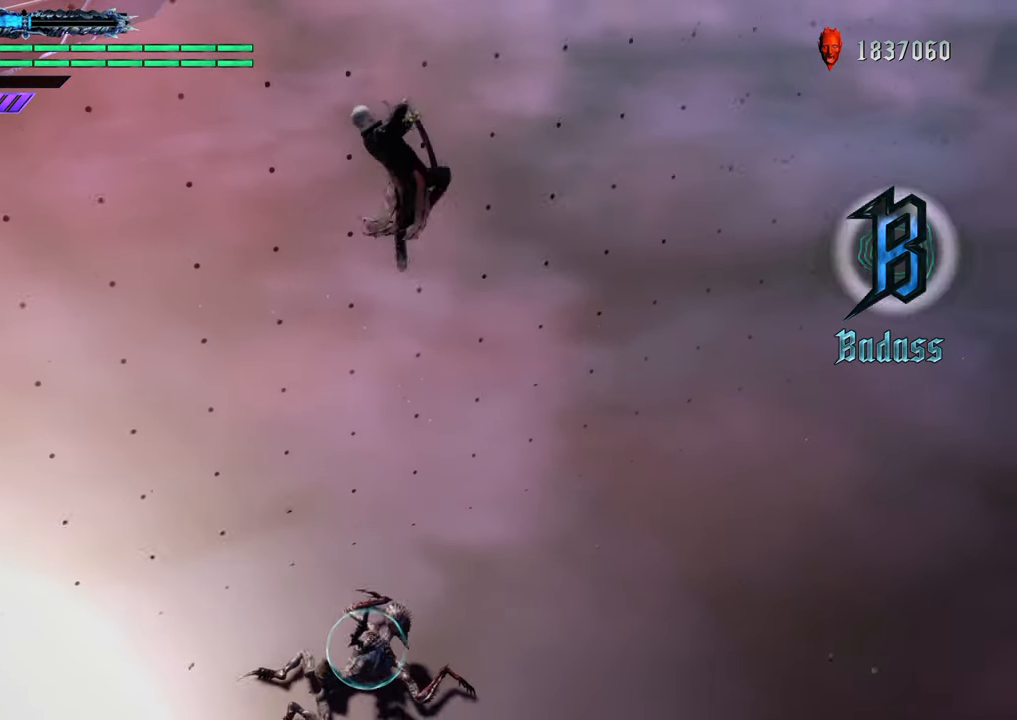
{"buttons": ["Y", "R1"], "left_stick": "down", "right_stick": "center", "events": []}
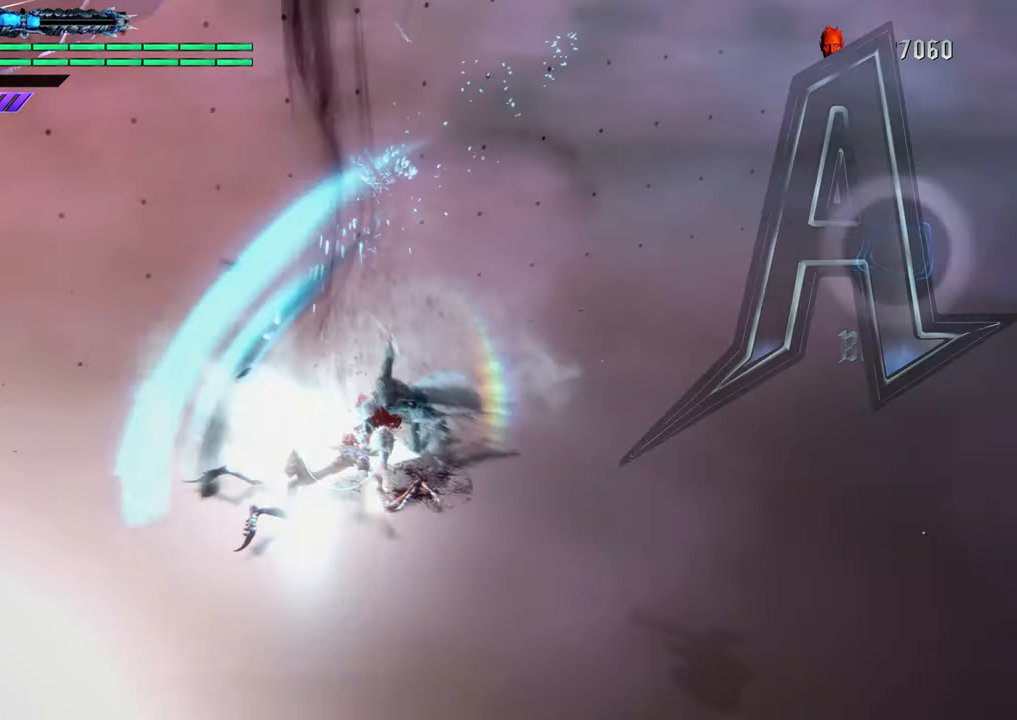
{"buttons": ["R1"], "left_stick": "center", "right_stick": "center", "events": [[300, "Y", "up"], [334, "left_stick", "center"]]}
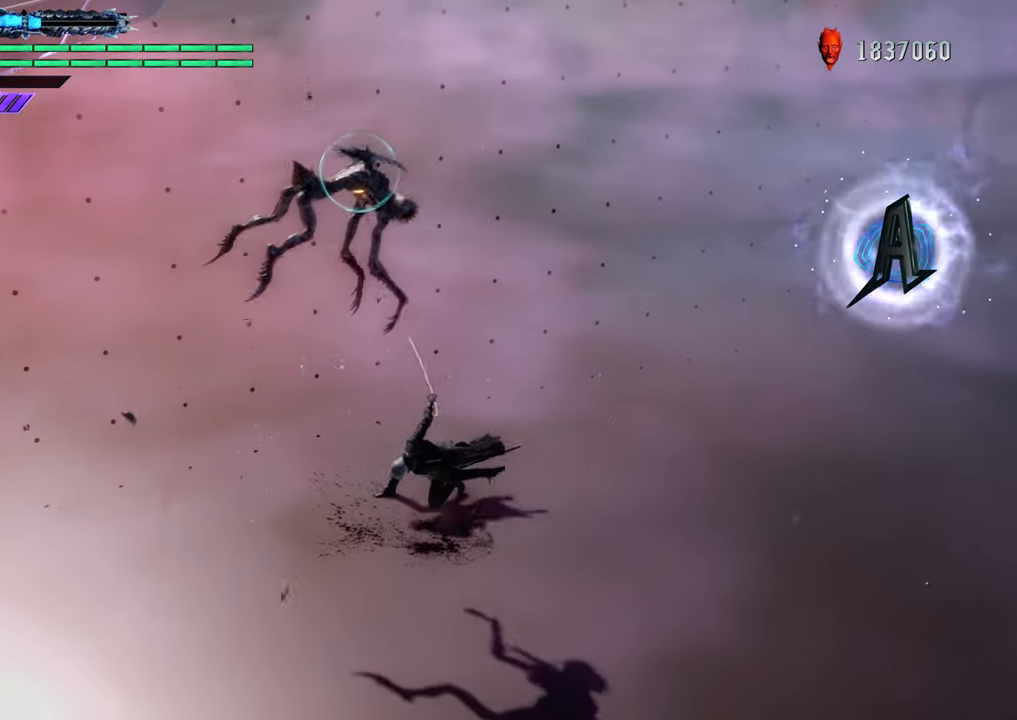
{"buttons": ["R1"], "left_stick": "center", "right_stick": "center", "events": [[251, "Y", "down"], [384, "Y", "up"]]}
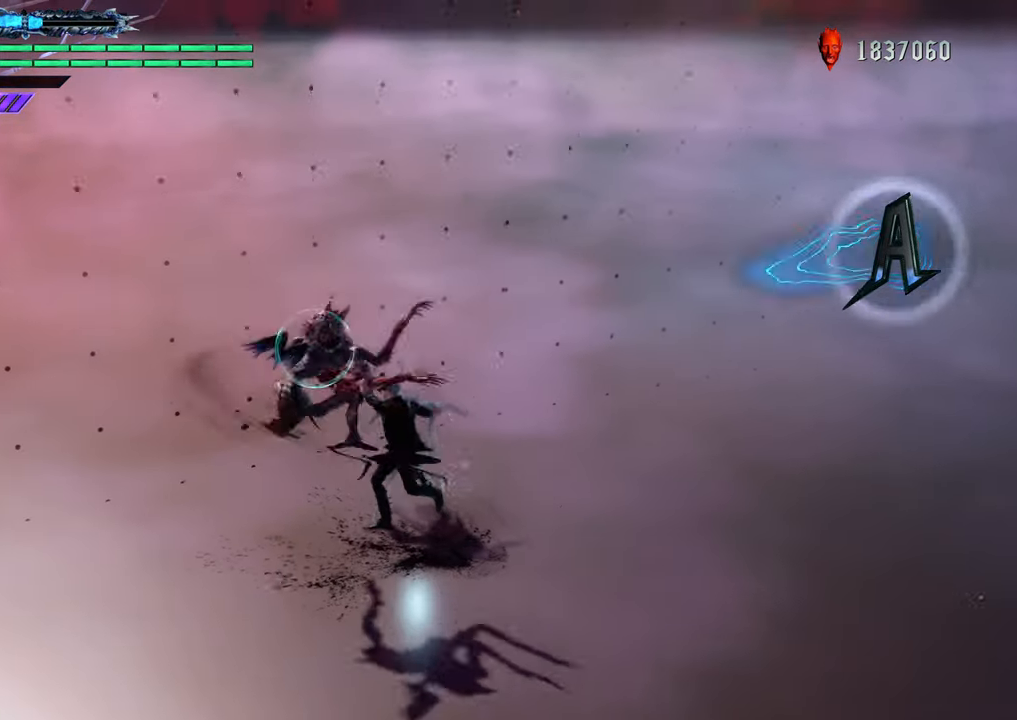
{"buttons": ["R1"], "left_stick": "center", "right_stick": "center", "events": []}
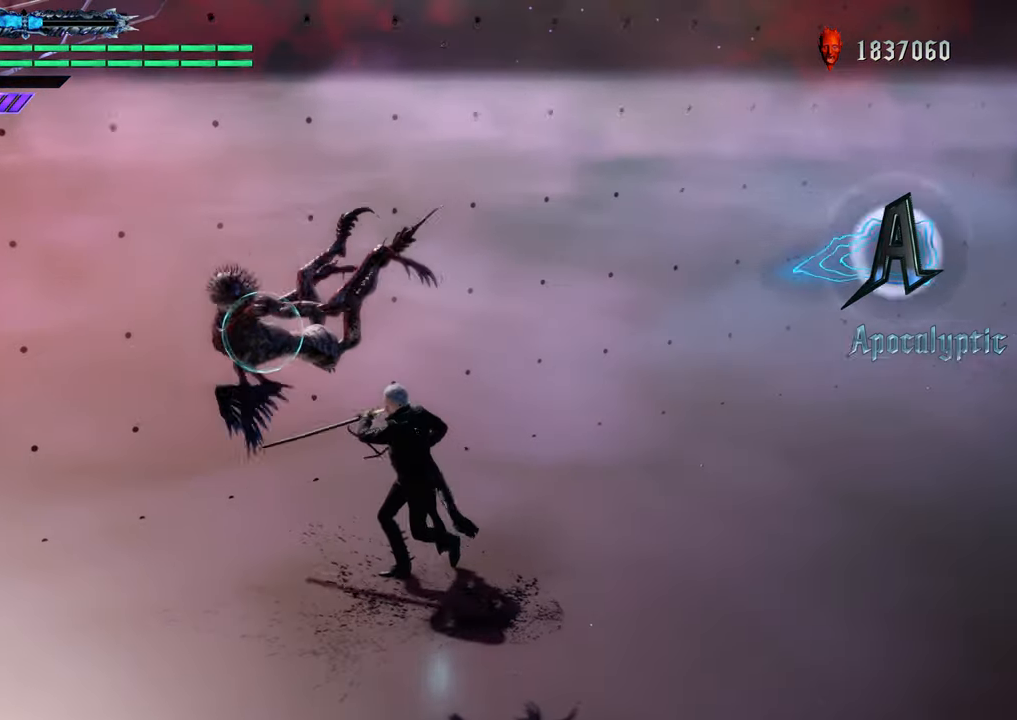
{"buttons": ["R1"], "left_stick": "center", "right_stick": "center", "events": [[34, "Y", "down"], [117, "Y", "up"]]}